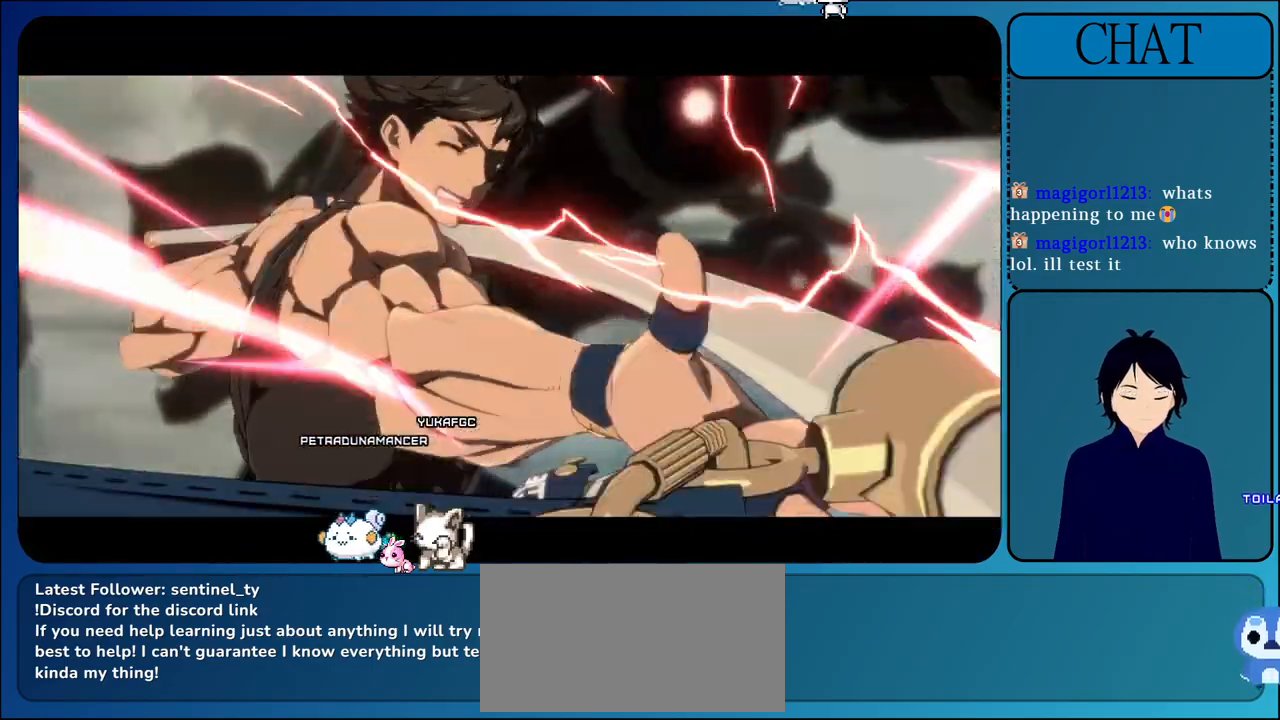
Gameplay with a controller (arcade stick); each line is a JSON object with the inputs held at the frame after it. "events" lists button and stick changes between this image and that frame as [ms after this image, input, new state], when the widget could be followed in between. Not read: L3 R3 SQUARE.
{"buttons": ["CIRCLE"], "left_stick": "left", "events": [[17, "CIRCLE", "up"], [17, "CROSS", "down"], [133, "CIRCLE", "down"], [133, "CROSS", "up"], [283, "CIRCLE", "up"], [283, "CROSS", "down"], [400, "CIRCLE", "down"], [400, "CROSS", "up"]]}
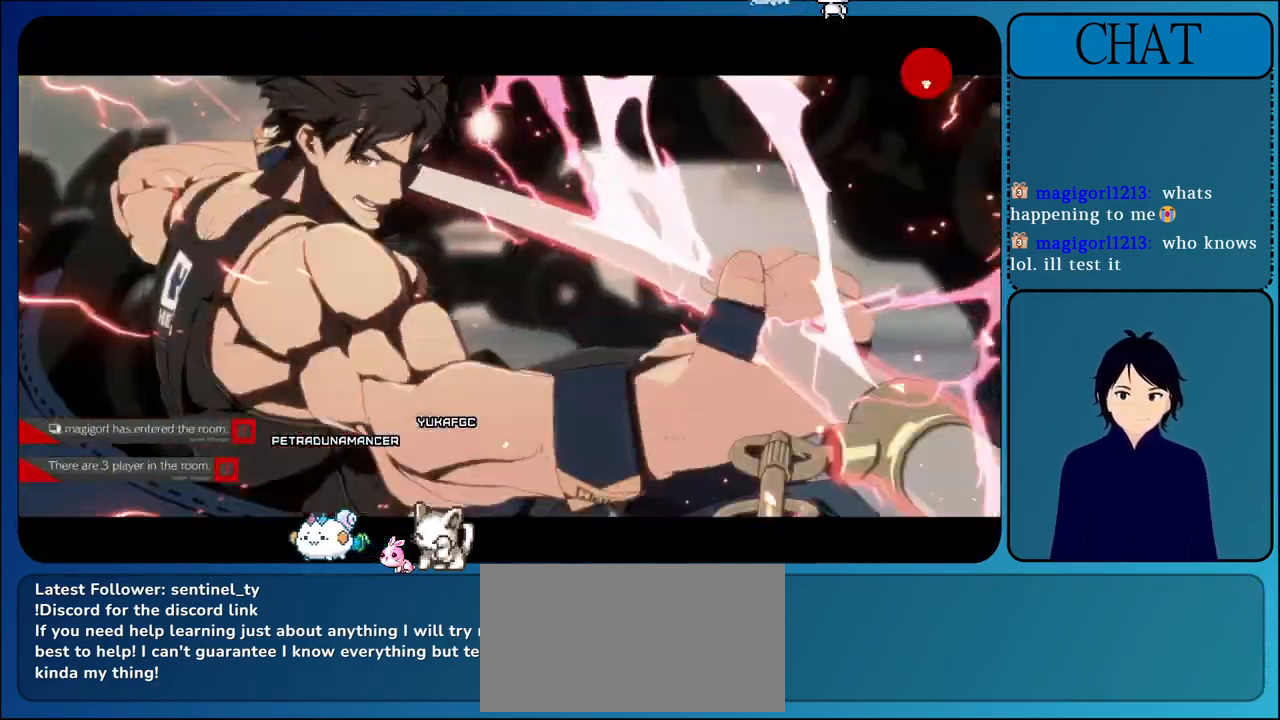
{"buttons": ["CROSS"], "left_stick": "left", "events": [[83, "CIRCLE", "up"], [83, "CROSS", "down"], [217, "CIRCLE", "down"], [217, "CROSS", "up"], [400, "CIRCLE", "up"], [400, "CROSS", "down"]]}
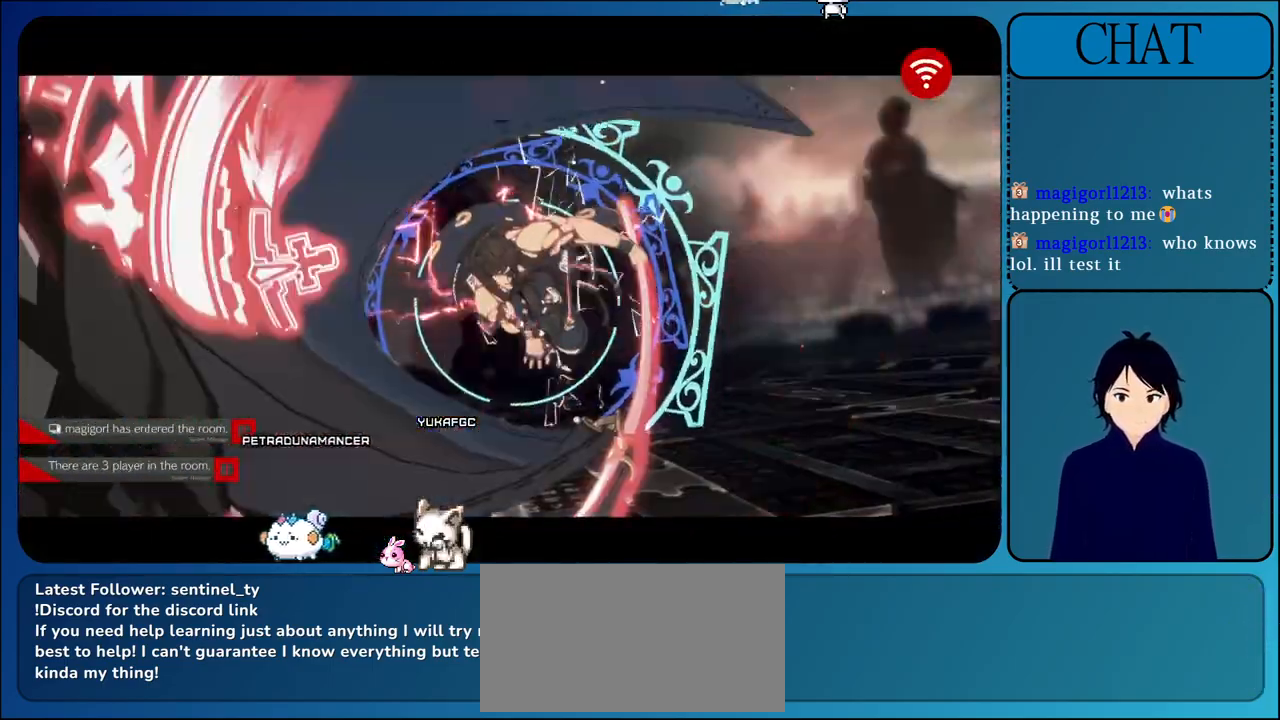
{"buttons": ["CIRCLE"], "left_stick": "left", "events": [[33, "CIRCLE", "down"], [33, "CROSS", "up"], [217, "CIRCLE", "up"], [217, "CROSS", "down"], [317, "CIRCLE", "down"], [317, "CROSS", "up"]]}
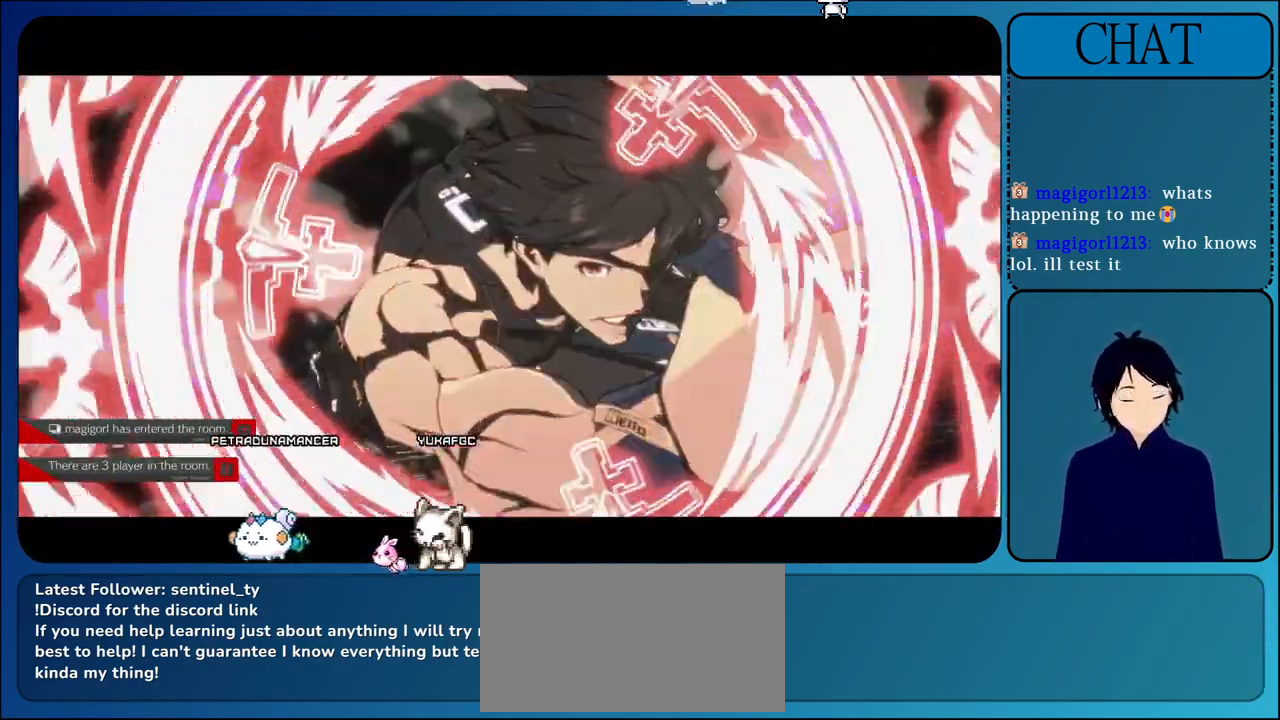
{"buttons": ["CIRCLE"], "left_stick": "left", "events": [[67, "CIRCLE", "up"], [67, "CROSS", "down"], [133, "CIRCLE", "down"], [133, "CROSS", "up"], [350, "CIRCLE", "up"], [350, "CROSS", "down"], [417, "CIRCLE", "down"], [417, "CROSS", "up"]]}
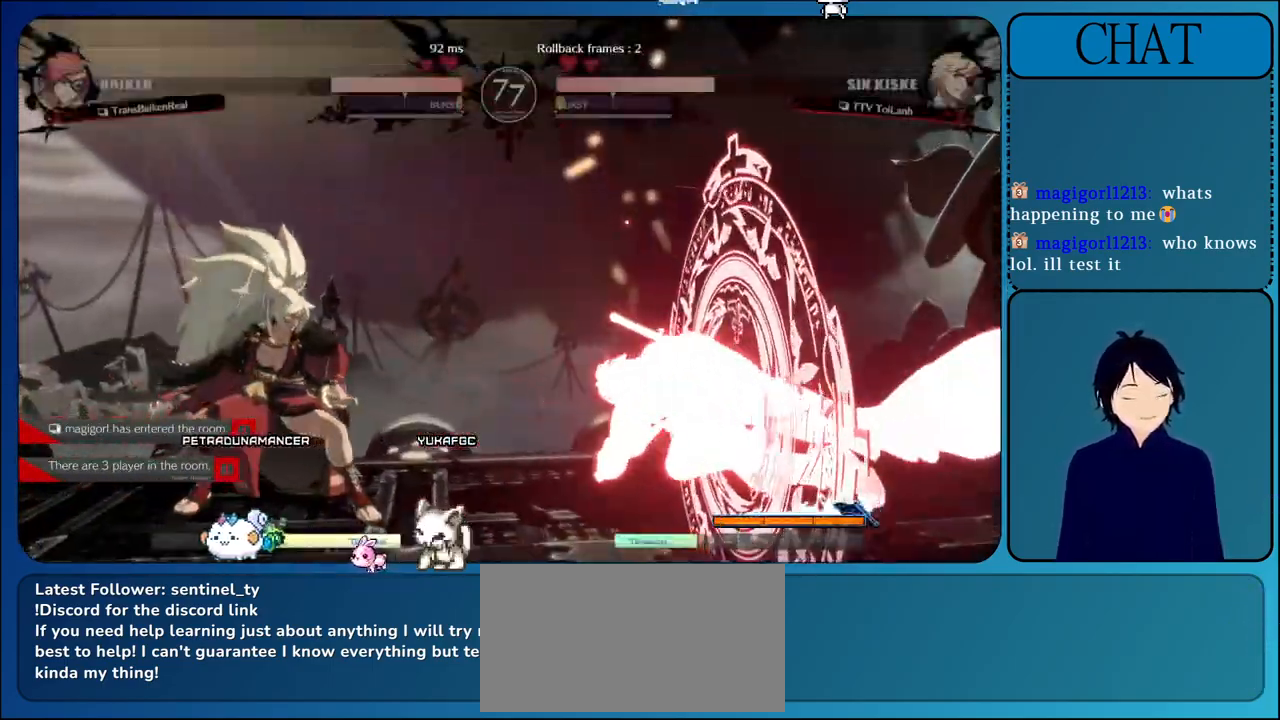
{"buttons": ["CIRCLE"], "left_stick": "left", "events": [[133, "CIRCLE", "up"], [133, "CROSS", "down"], [200, "CIRCLE", "down"], [200, "CROSS", "up"], [433, "CIRCLE", "up"], [433, "CROSS", "down"], [500, "CIRCLE", "down"], [500, "CROSS", "up"]]}
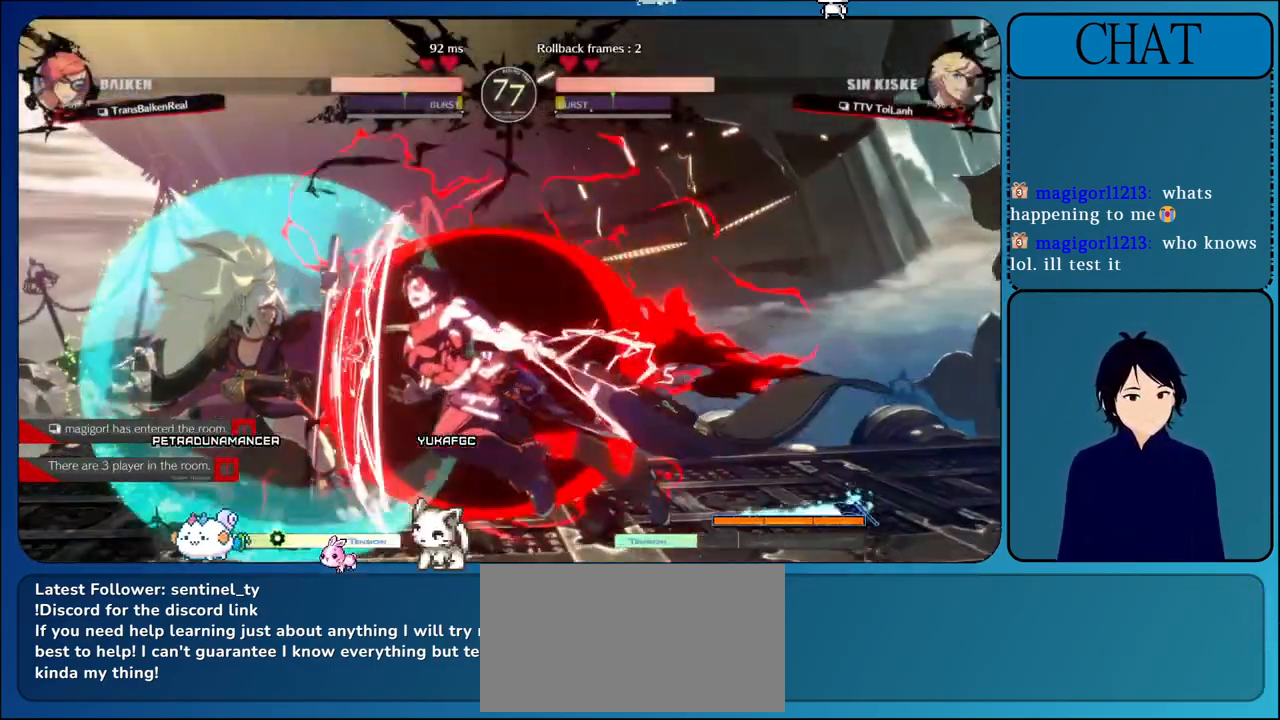
{"buttons": ["CIRCLE"], "left_stick": "left", "events": [[250, "CIRCLE", "up"], [250, "CROSS", "down"], [317, "CIRCLE", "down"], [317, "CROSS", "up"]]}
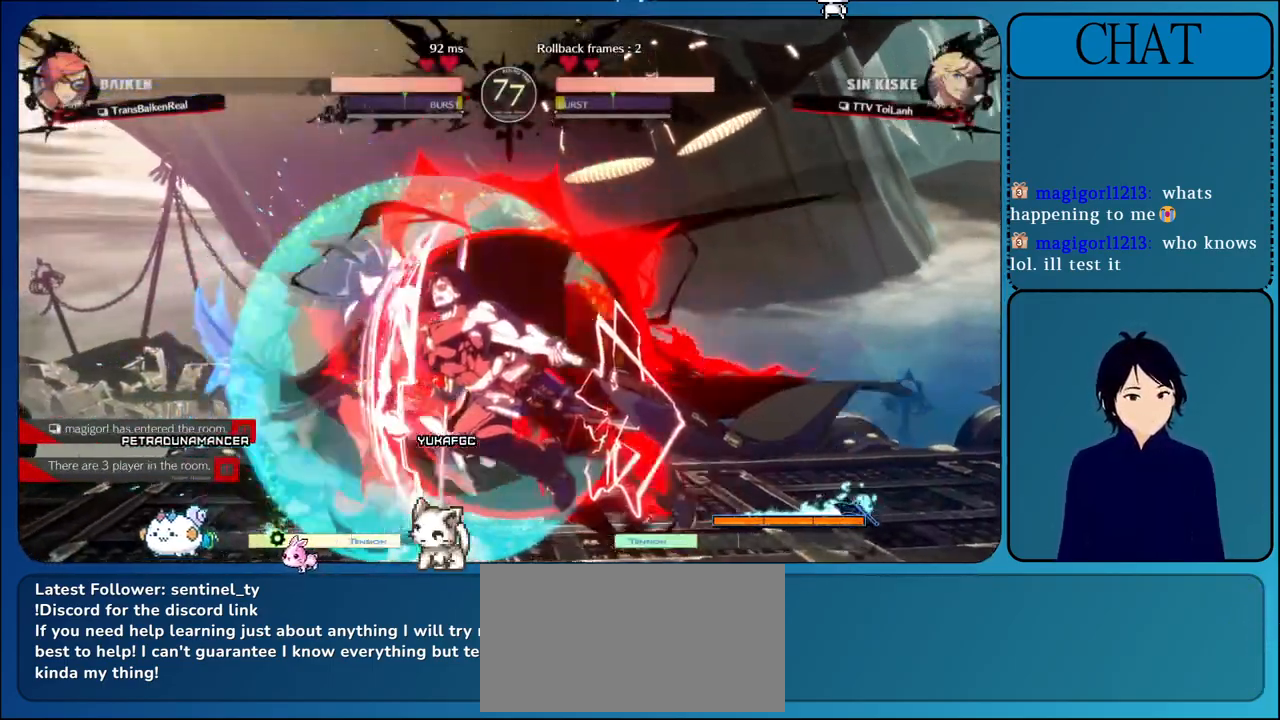
{"buttons": ["CIRCLE"], "left_stick": "left", "events": [[17, "CIRCLE", "up"], [17, "CROSS", "down"], [150, "CIRCLE", "down"], [150, "CROSS", "up"], [400, "CIRCLE", "up"], [400, "CROSS", "down"], [483, "CIRCLE", "down"], [483, "CROSS", "up"]]}
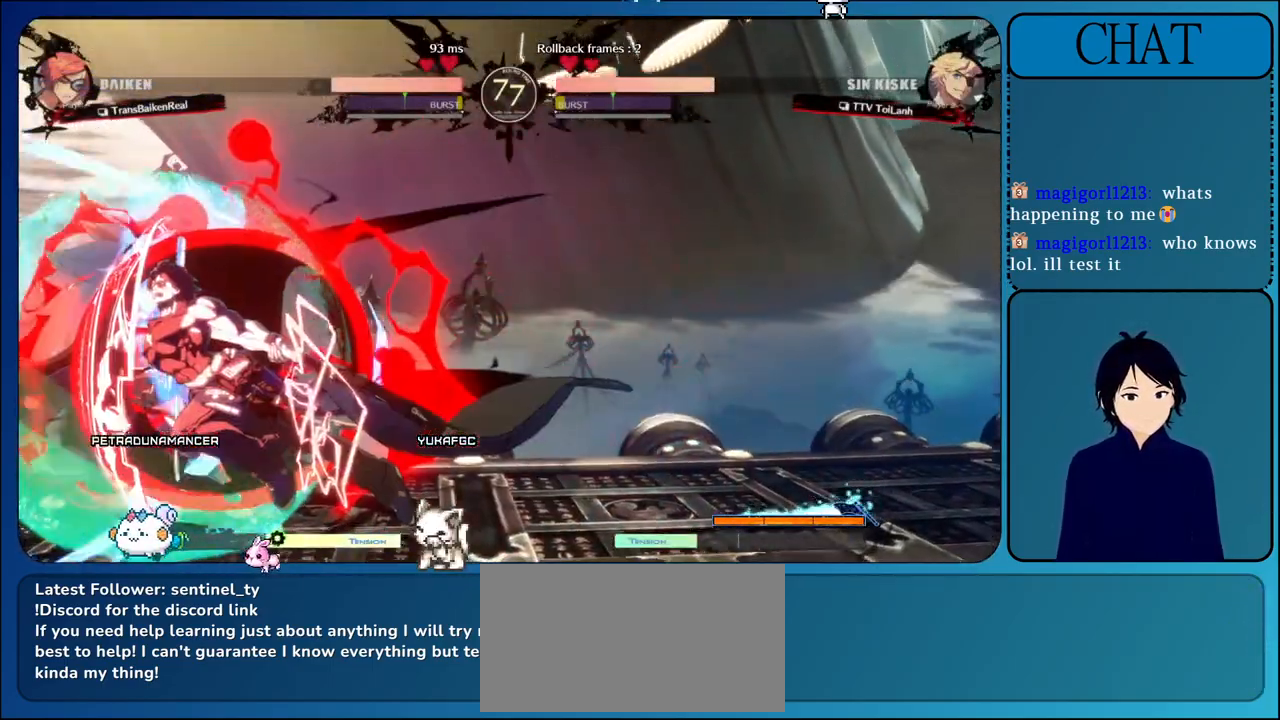
{"buttons": ["CROSS"], "left_stick": "center", "events": [[217, "CIRCLE", "up"], [217, "CROSS", "down"], [467, "left_stick", "center"]]}
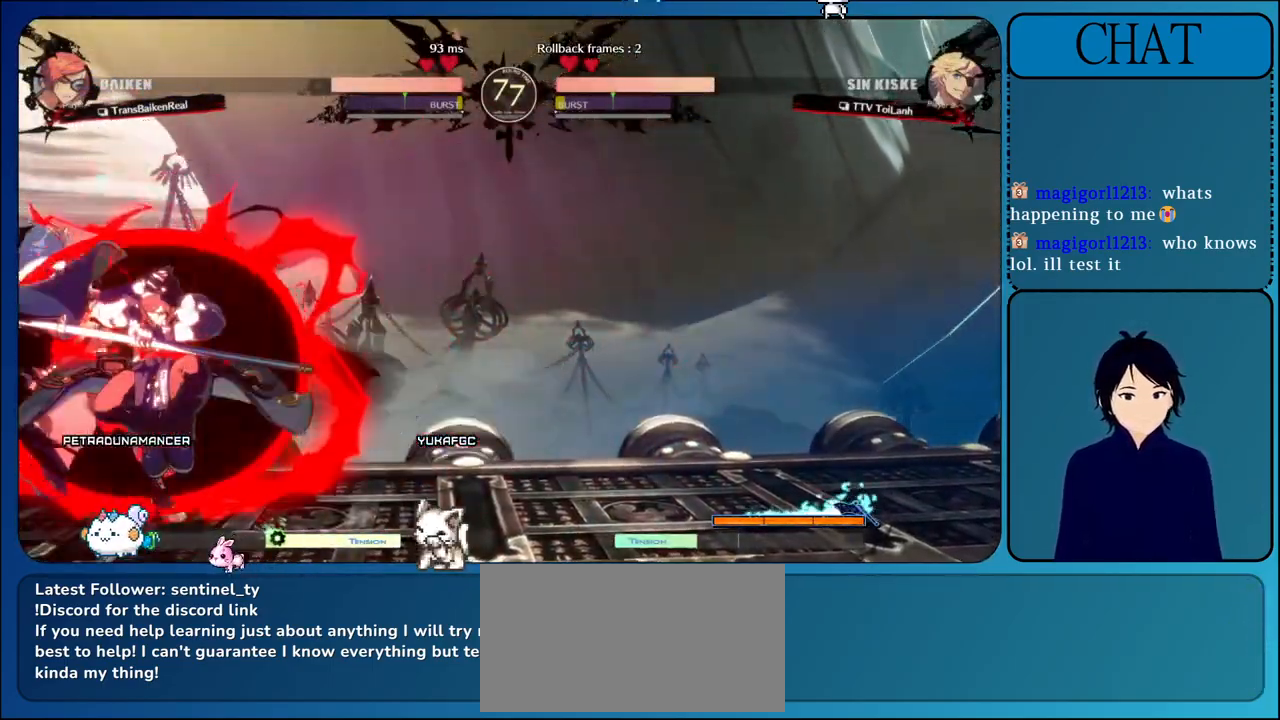
{"buttons": ["CROSS", "R2"], "left_stick": "right", "events": [[17, "left_stick", "right"], [283, "R2", "down"]]}
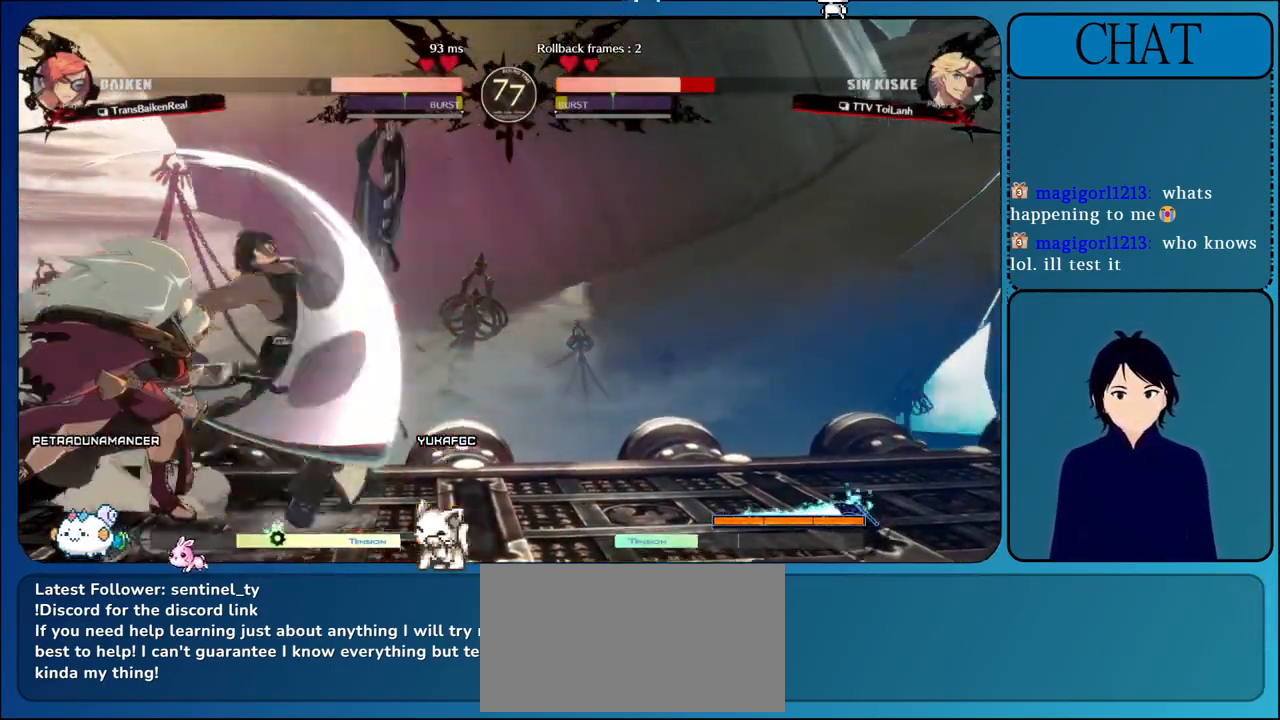
{"buttons": ["CROSS"], "left_stick": "center", "events": [[33, "R2", "up"], [83, "left_stick", "center"], [267, "R2", "down"], [467, "R2", "up"]]}
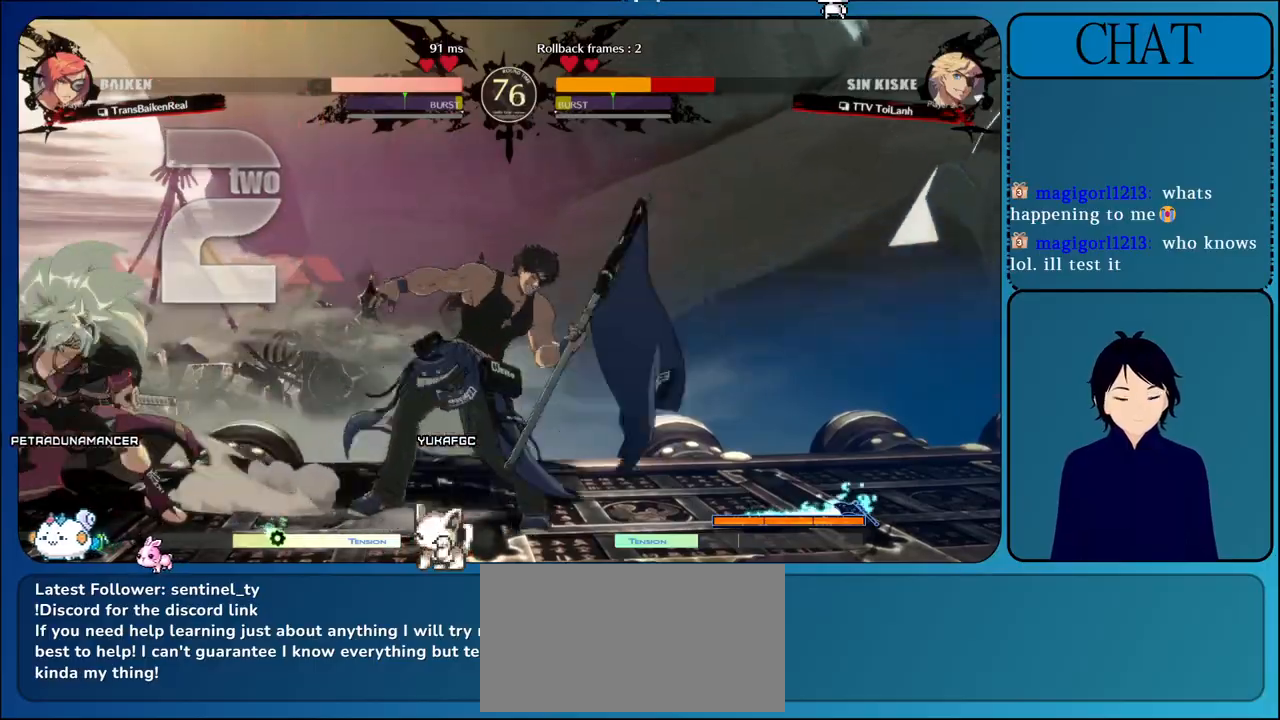
{"buttons": ["CROSS"], "left_stick": "center", "events": [[67, "R2", "down"], [433, "R2", "up"]]}
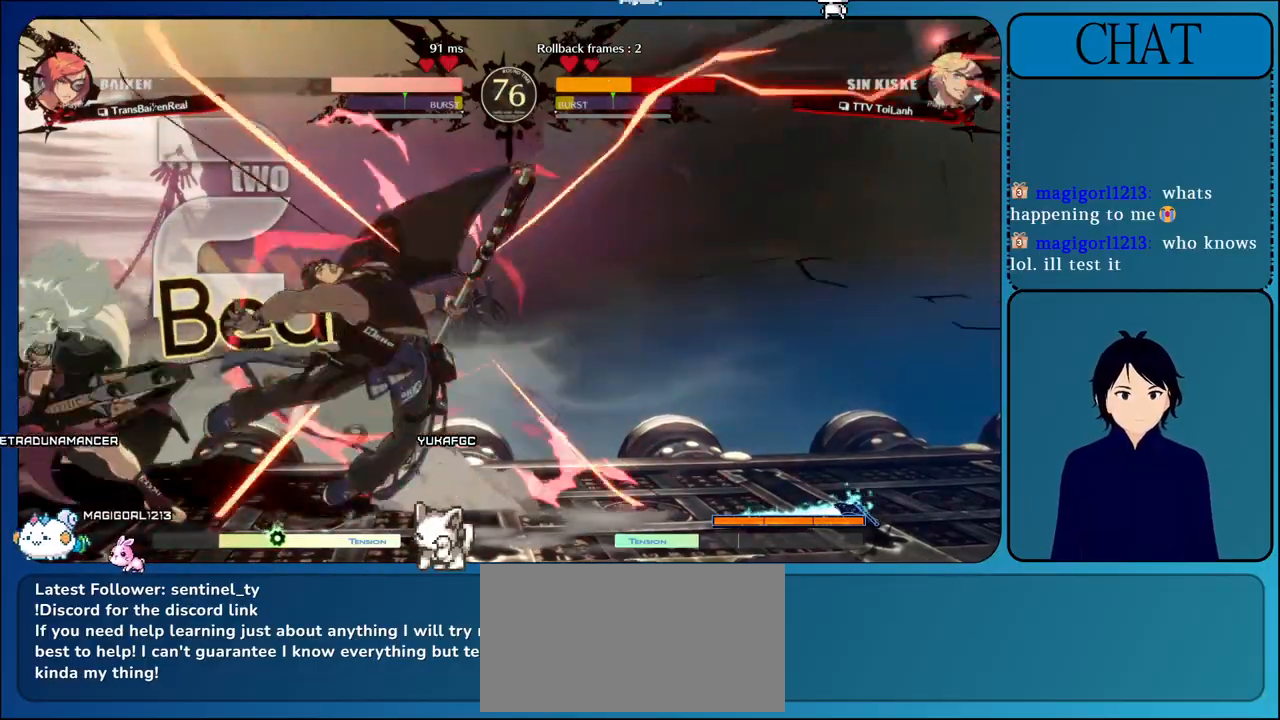
{"buttons": ["CROSS"], "left_stick": "down-right", "events": [[67, "left_stick", "down-right"]]}
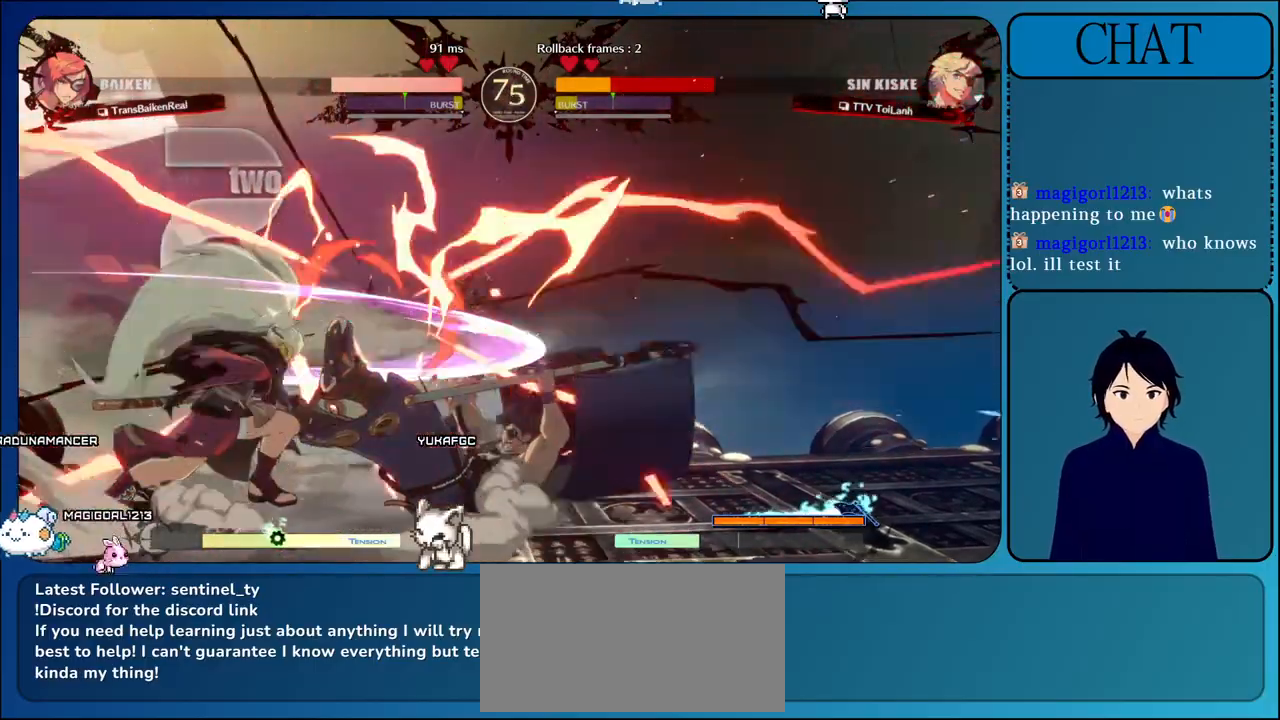
{"buttons": ["CROSS"], "left_stick": "down-right", "events": []}
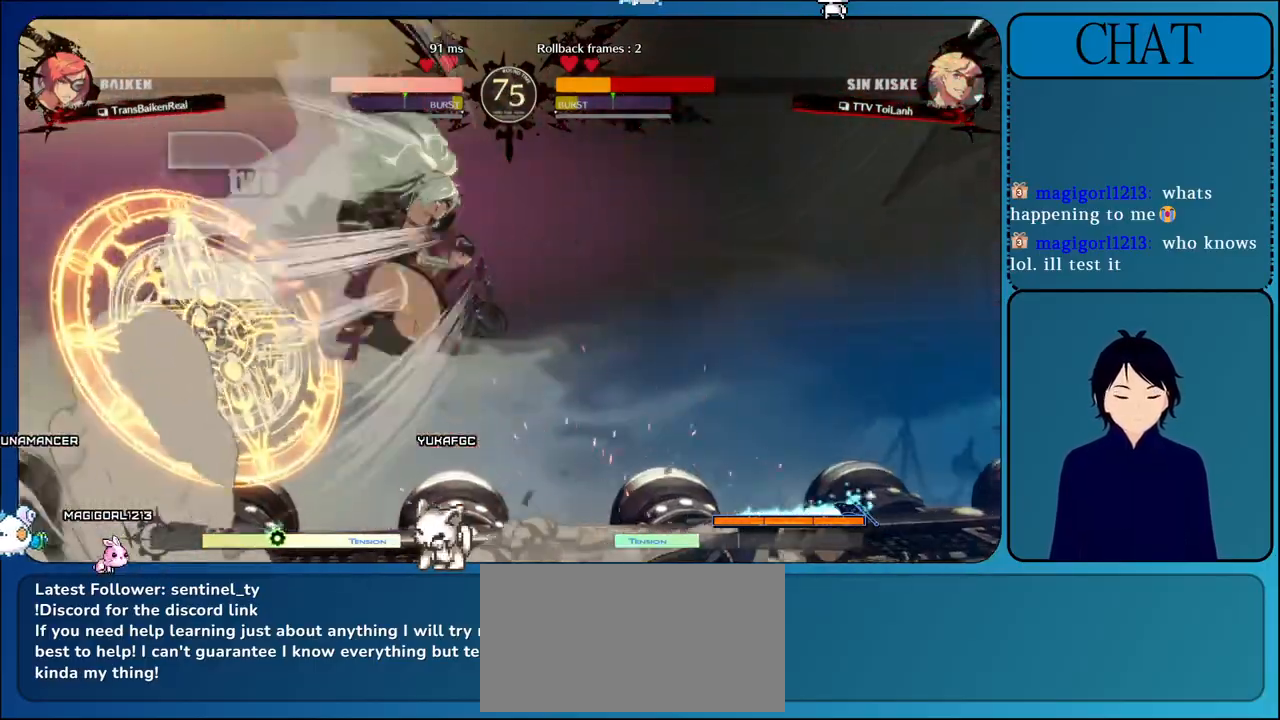
{"buttons": ["CROSS"], "left_stick": "left", "events": [[33, "left_stick", "center"], [150, "left_stick", "down"], [283, "left_stick", "left"], [383, "TRIANGLE", "down"], [383, "left_stick", "down"], [450, "left_stick", "left"], [483, "TRIANGLE", "up"]]}
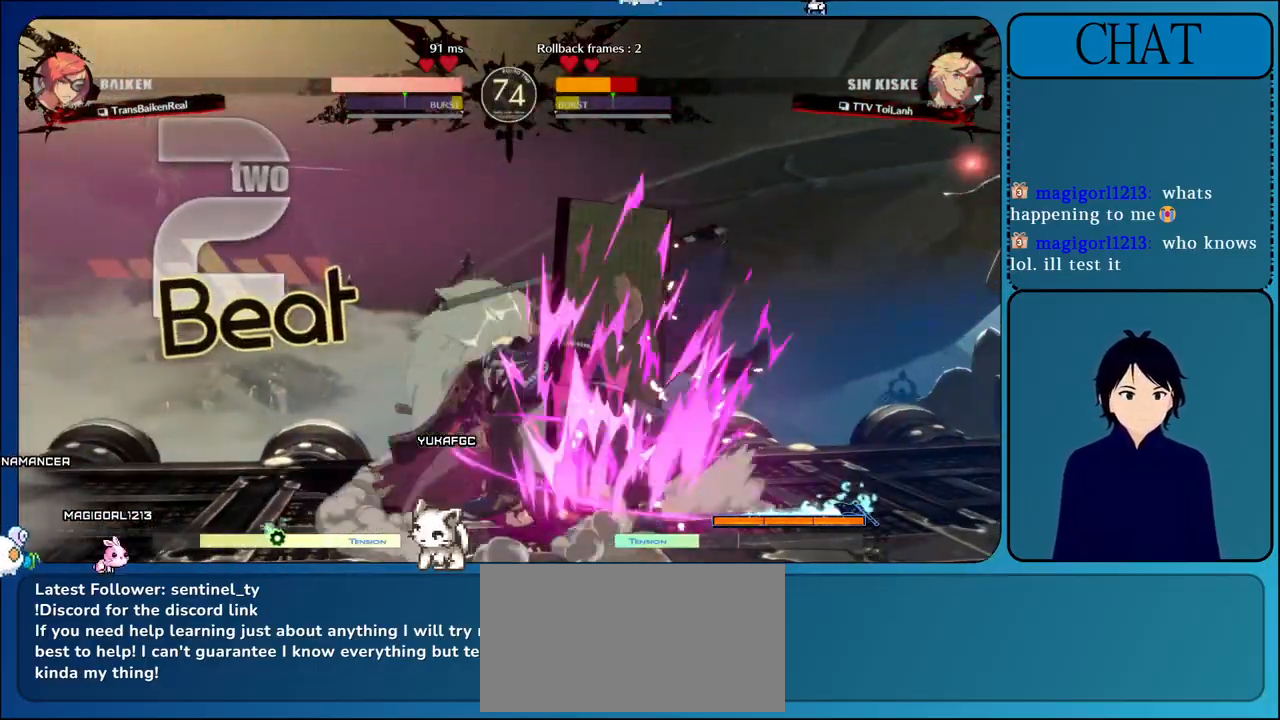
{"buttons": ["CROSS"], "left_stick": "left", "events": [[83, "TRIANGLE", "down"], [200, "TRIANGLE", "up"], [233, "left_stick", "down"], [267, "TRIANGLE", "down"], [283, "left_stick", "left"], [400, "left_stick", "down"], [433, "TRIANGLE", "up"], [467, "left_stick", "left"]]}
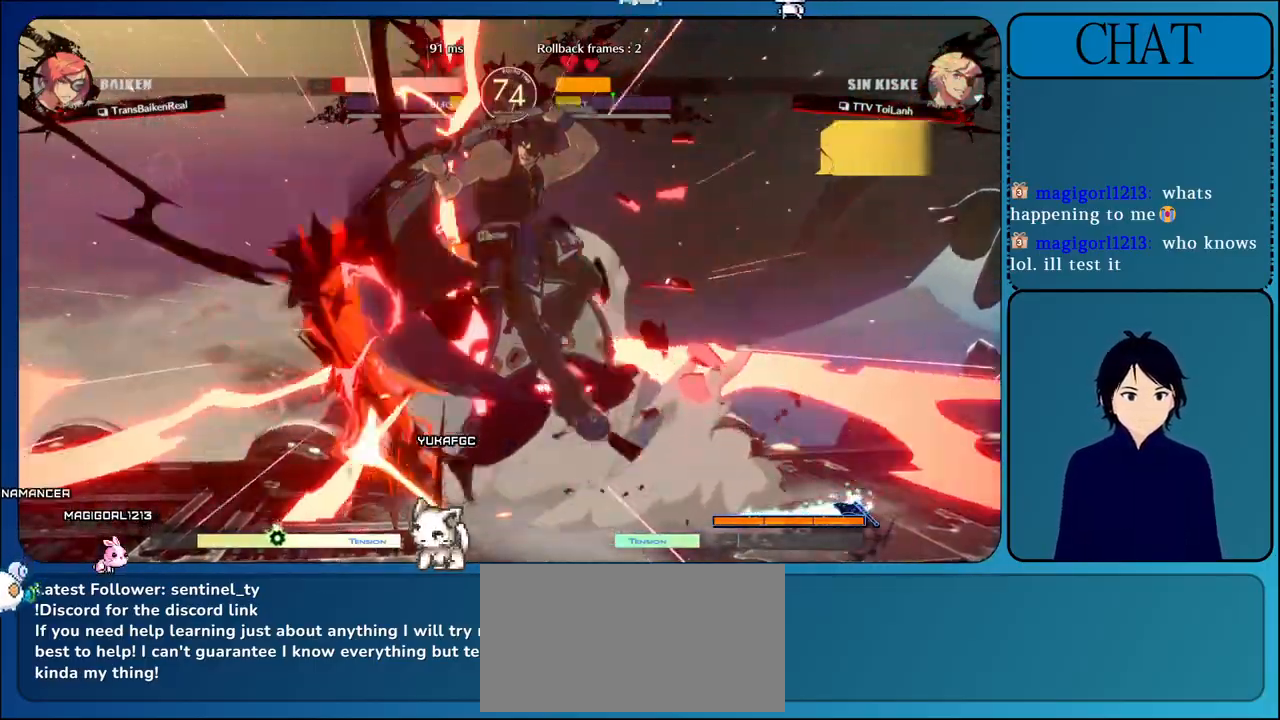
{"buttons": ["CROSS", "TRIANGLE"], "left_stick": "center", "events": [[17, "TRIANGLE", "down"], [100, "left_stick", "center"], [167, "TRIANGLE", "up"], [250, "TRIANGLE", "down"], [400, "TRIANGLE", "up"], [483, "TRIANGLE", "down"]]}
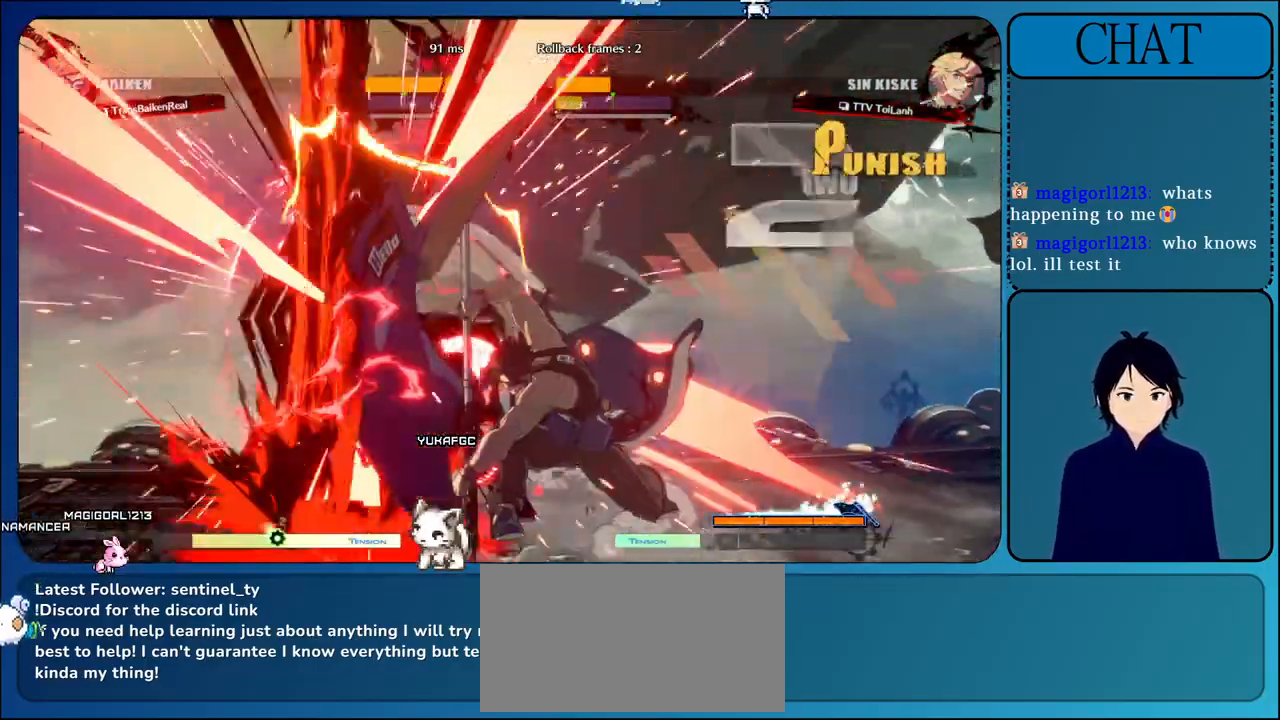
{"buttons": ["CROSS", "TRIANGLE"], "left_stick": "center", "events": [[133, "TRIANGLE", "up"], [200, "TRIANGLE", "down"], [333, "TRIANGLE", "up"], [417, "TRIANGLE", "down"]]}
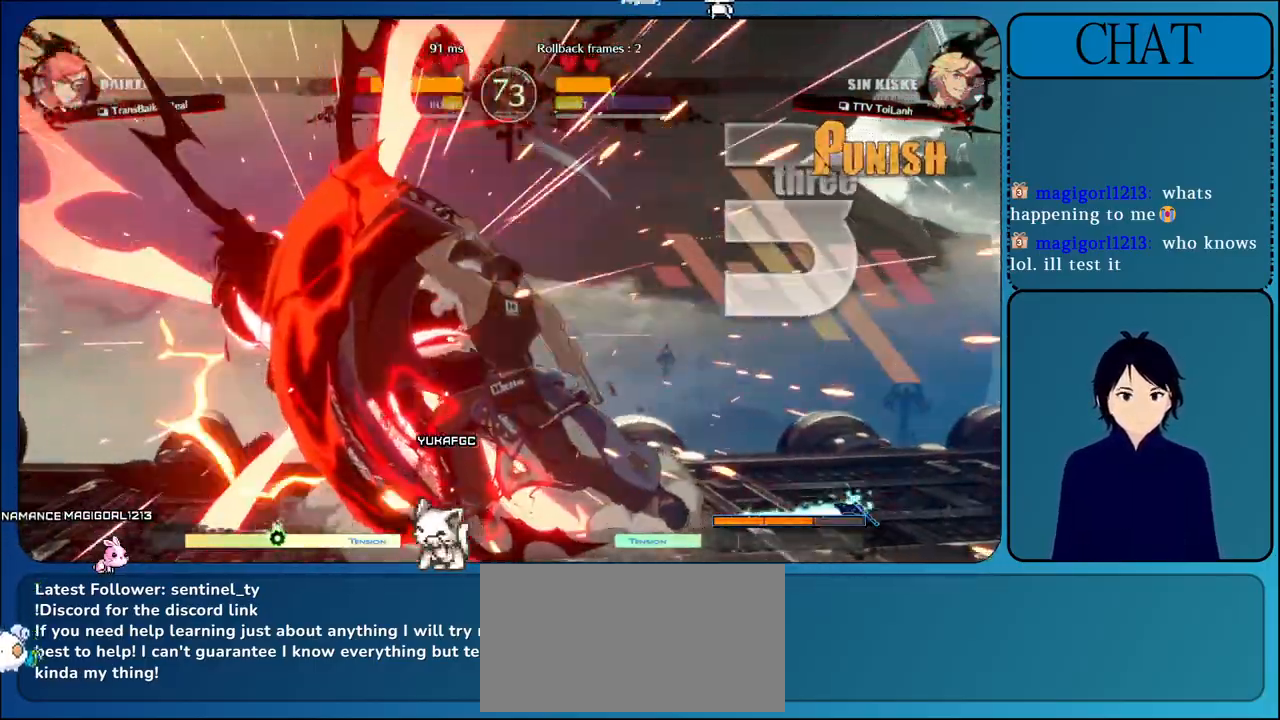
{"buttons": ["CROSS"], "left_stick": "left", "events": [[50, "TRIANGLE", "up"], [150, "left_stick", "left"], [167, "L1", "down"], [300, "L1", "up"], [383, "L1", "down"], [483, "L1", "up"]]}
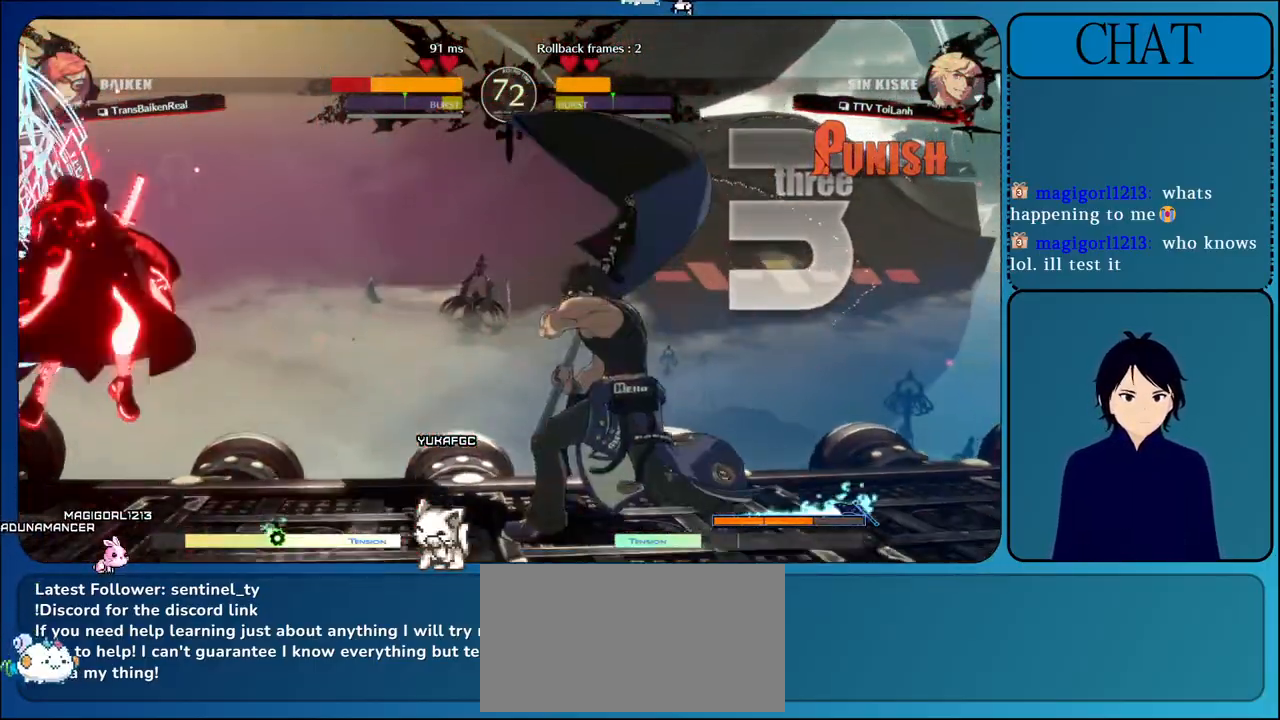
{"buttons": ["CROSS"], "left_stick": "left", "events": [[83, "L1", "down"], [217, "L1", "up"], [333, "L1", "down"], [483, "L1", "up"]]}
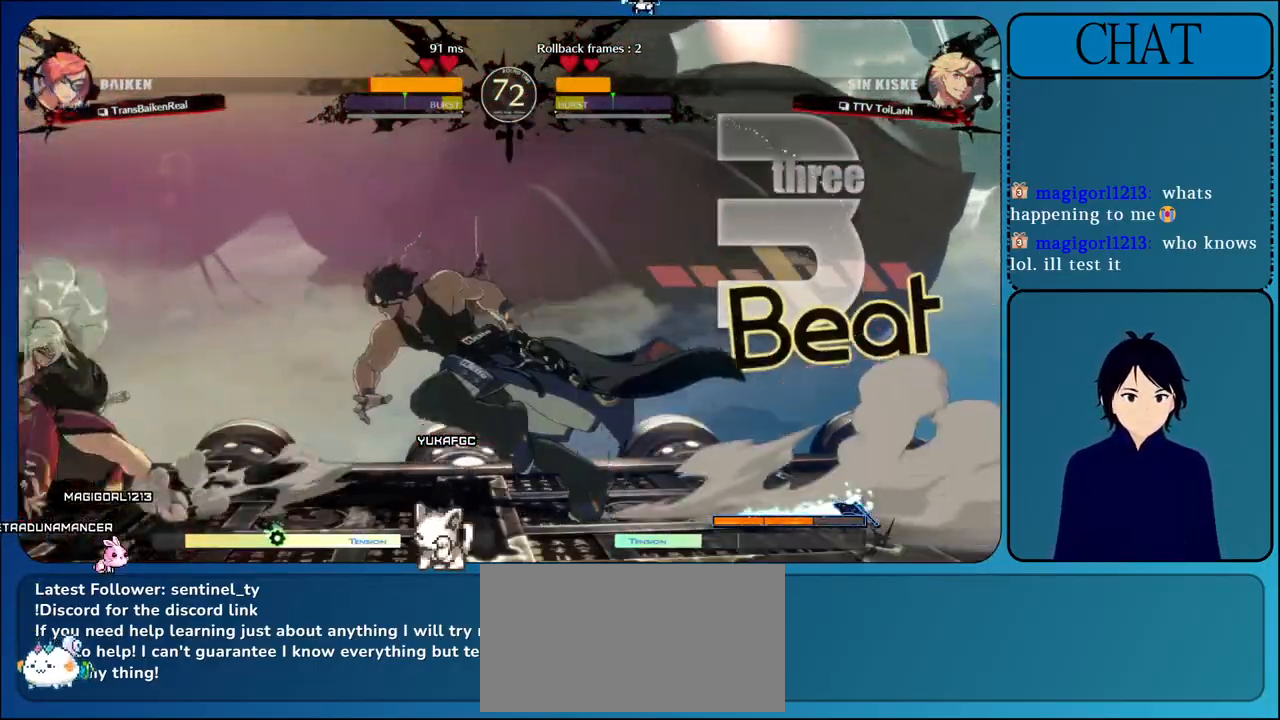
{"buttons": ["CROSS"], "left_stick": "down", "events": [[67, "left_stick", "right"], [183, "L1", "down"], [350, "L1", "up"], [500, "left_stick", "down"]]}
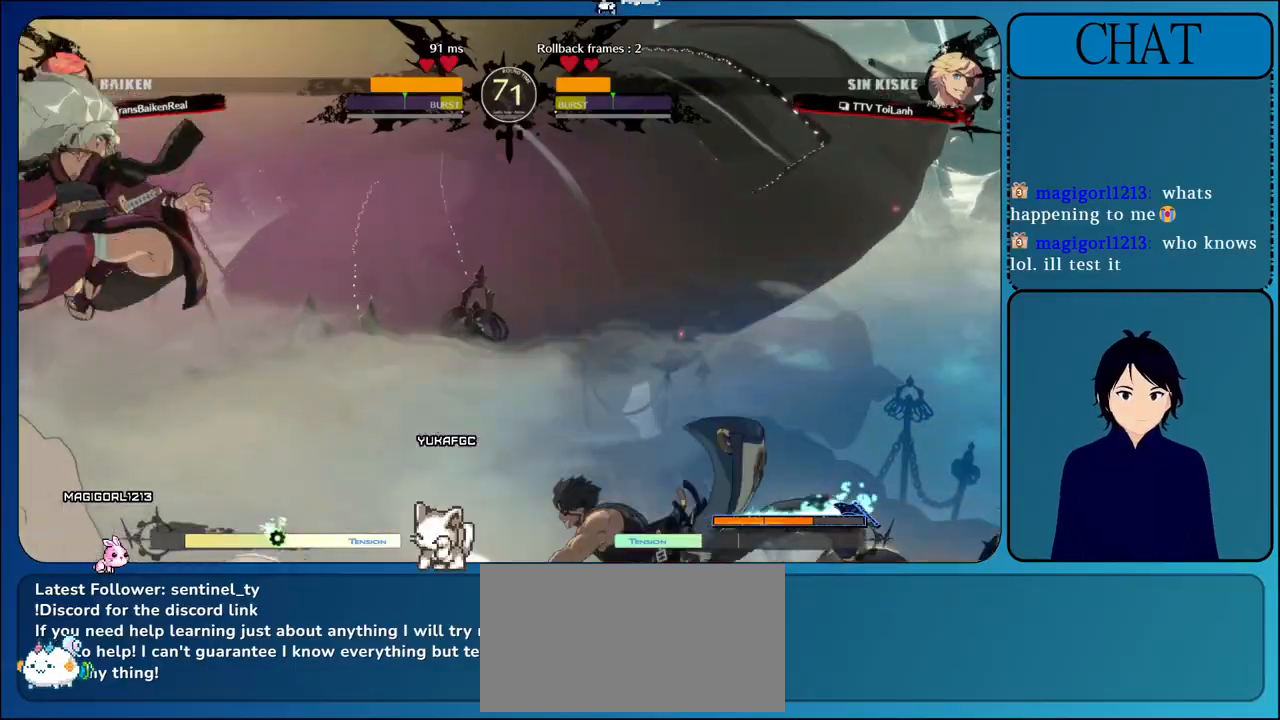
{"buttons": ["CROSS"], "left_stick": "center", "events": [[100, "left_stick", "left"], [217, "left_stick", "center"]]}
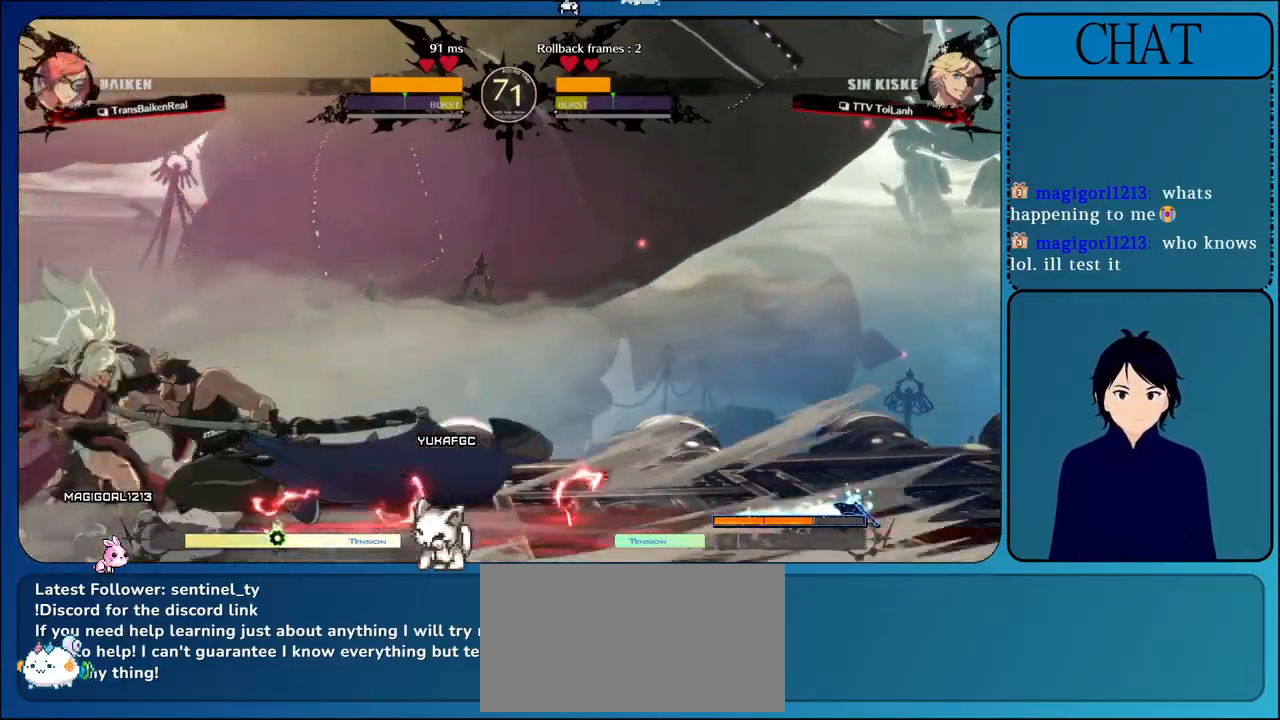
{"buttons": ["CROSS"], "left_stick": "center", "events": [[133, "CROSS", "up"], [217, "CROSS", "down"]]}
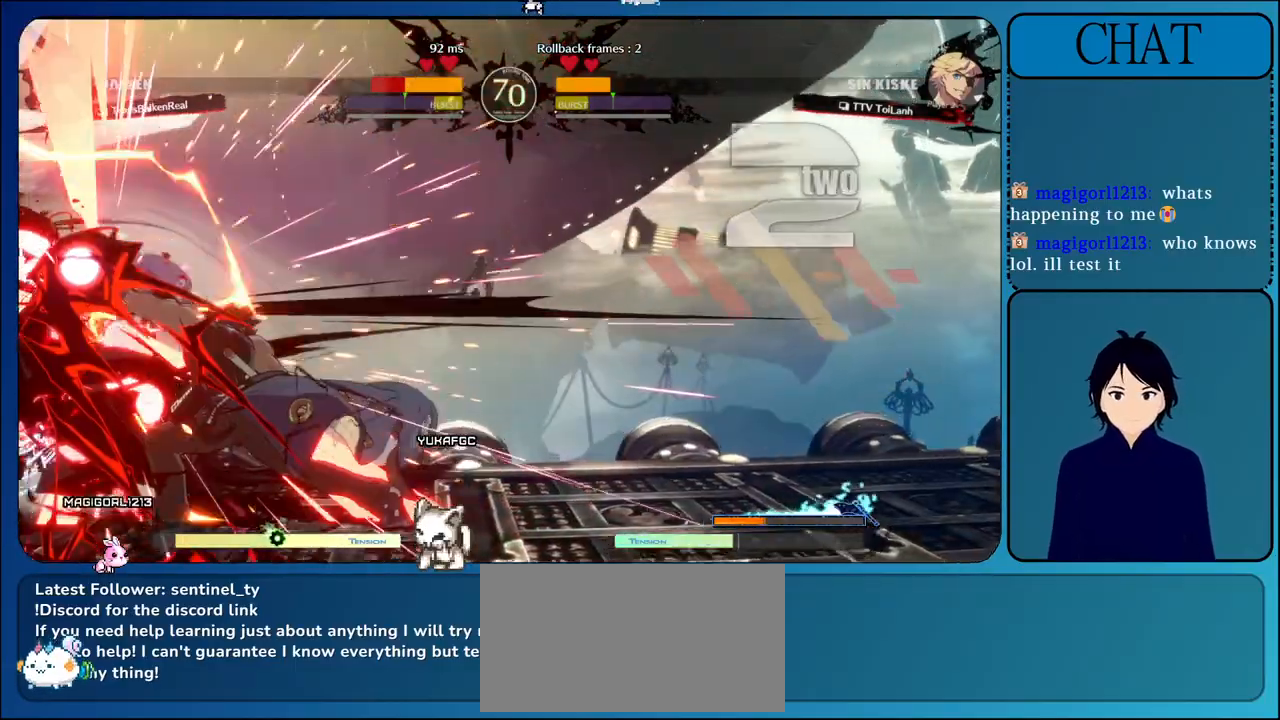
{"buttons": [], "left_stick": "center", "events": [[317, "CROSS", "up"]]}
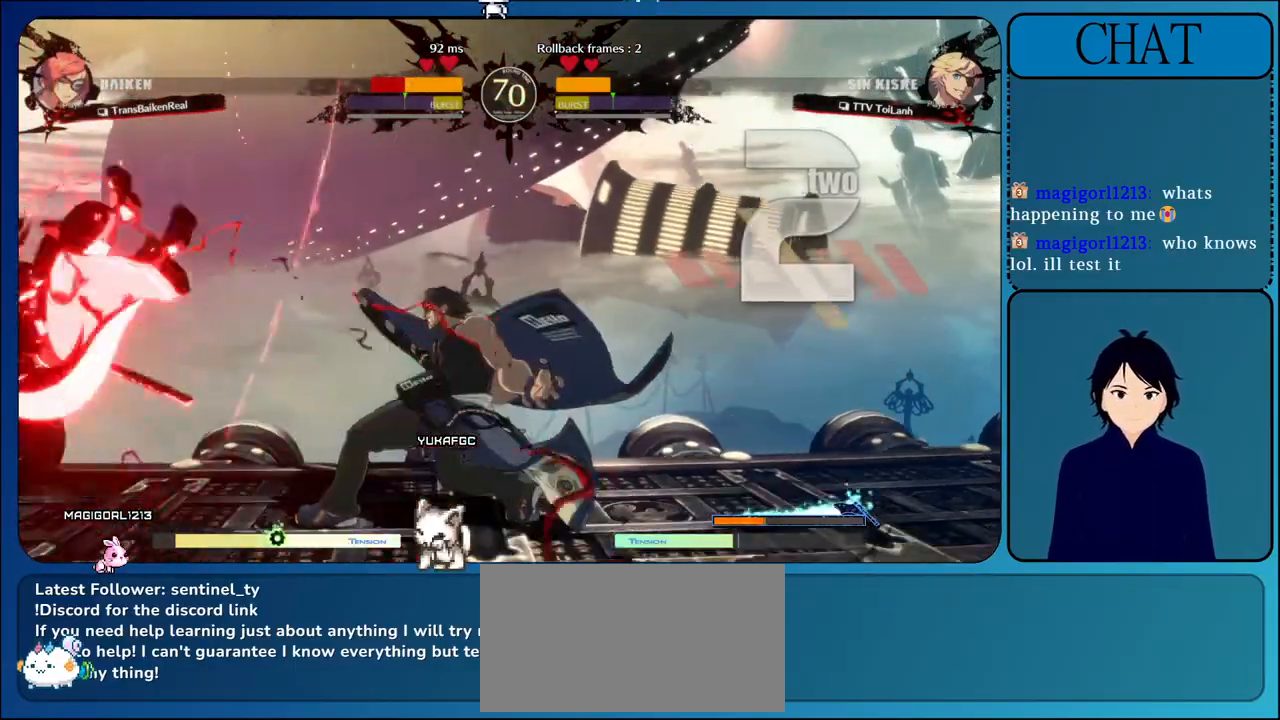
{"buttons": ["R1"], "left_stick": "up", "events": [[183, "R1", "down"], [300, "left_stick", "up"]]}
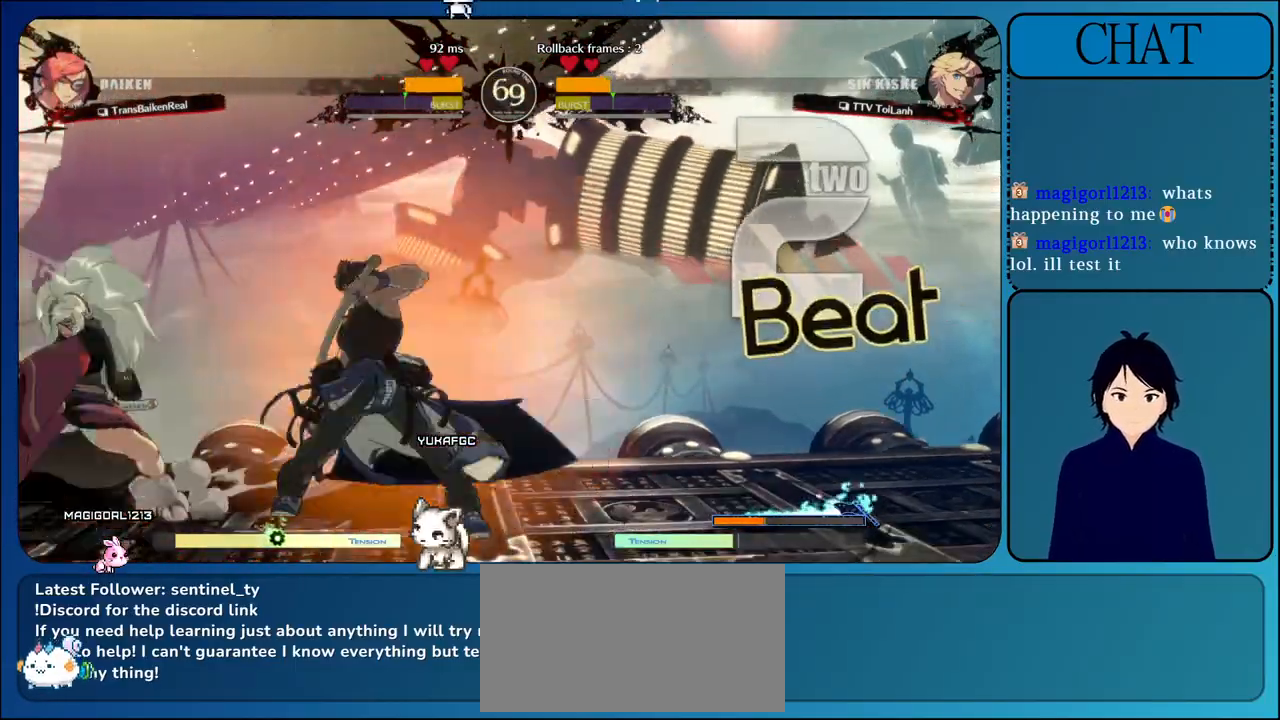
{"buttons": ["L2", "R1"], "left_stick": "up", "events": [[483, "L2", "down"]]}
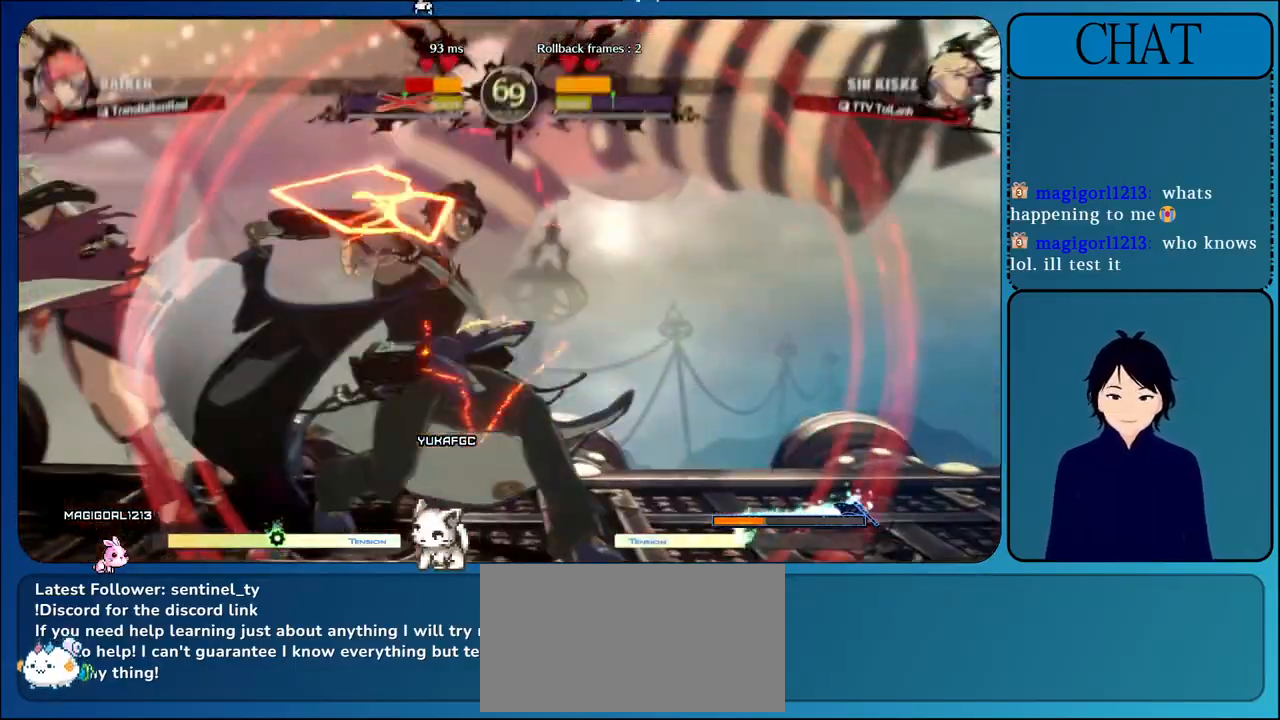
{"buttons": ["R1"], "left_stick": "up", "events": [[350, "L2", "up"]]}
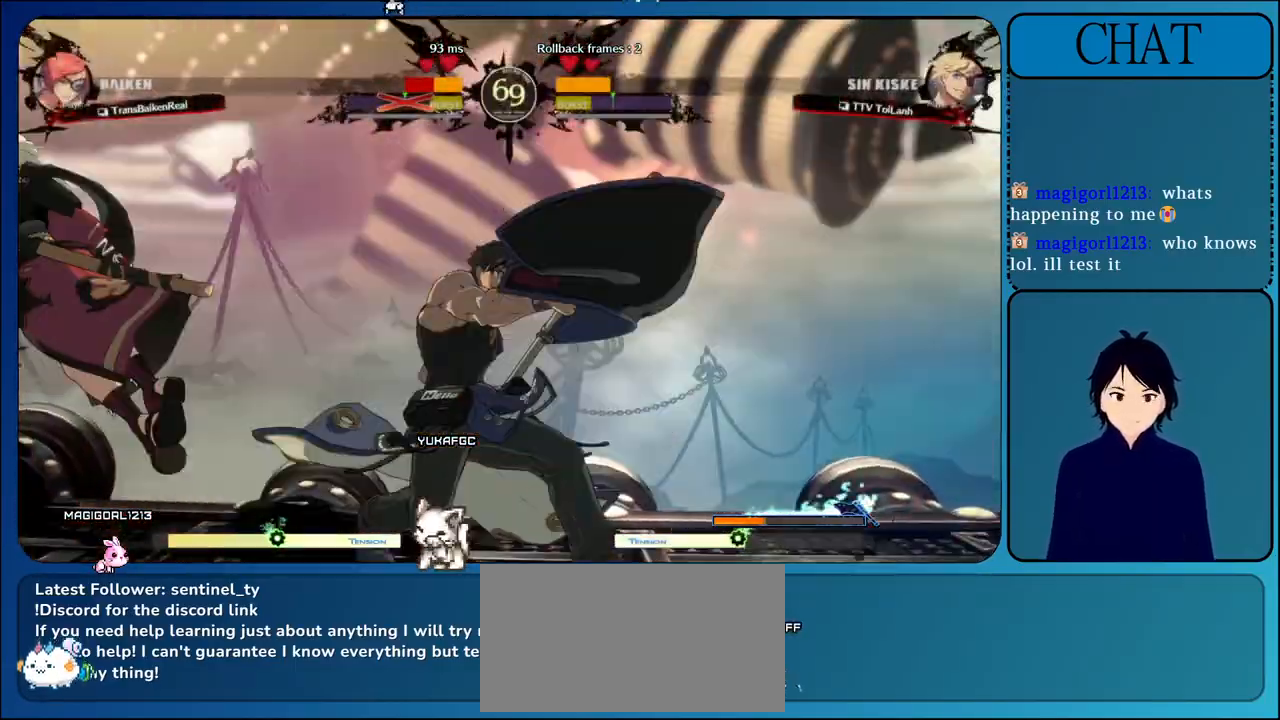
{"buttons": [], "left_stick": "up", "events": [[433, "R1", "up"]]}
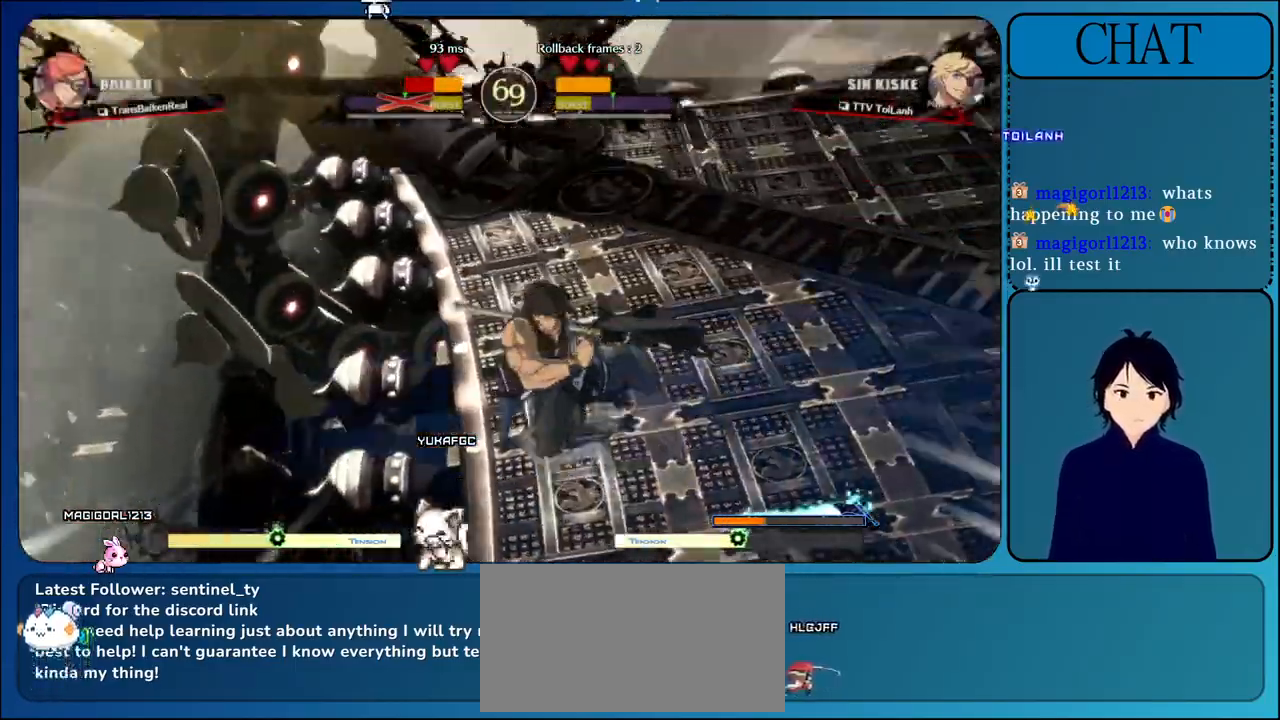
{"buttons": [], "left_stick": "up", "events": [[300, "CIRCLE", "down"], [433, "CIRCLE", "up"]]}